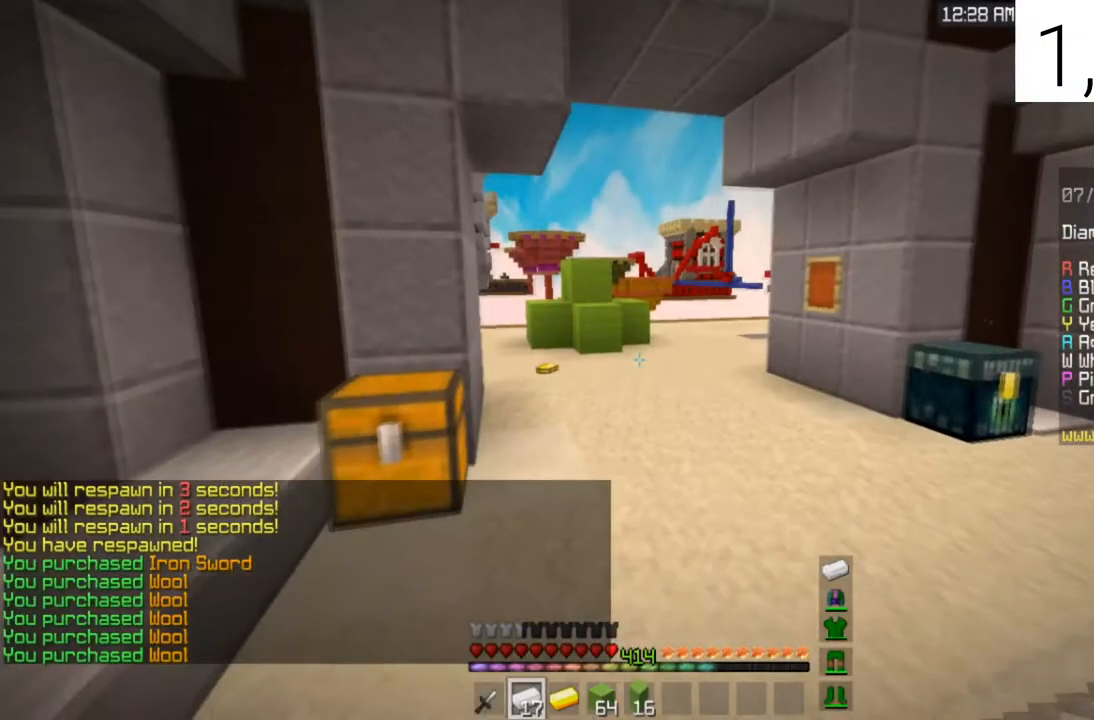
Gameplay with keyboard and mouse; each line is a JSON object with the keys and mouse buttons held at the frame after it. "events" lists presses ("down") and releases ("up") of "a", "d", "s", "space", "w", "mouse_left" and "mouse_right" between this image and that frame as [ms after this image, input, new state], when the widget could be followed in between. "mouse_left", "mouse_right" = the "left", "right" buttons of the "mouse" list. No other keys are recorded. Fast repeated clicks can show as one long hold. Mouse movement is not recorded.
{"keys": ["space", "w"], "mouse": [], "events": [[100, "space", "down"]]}
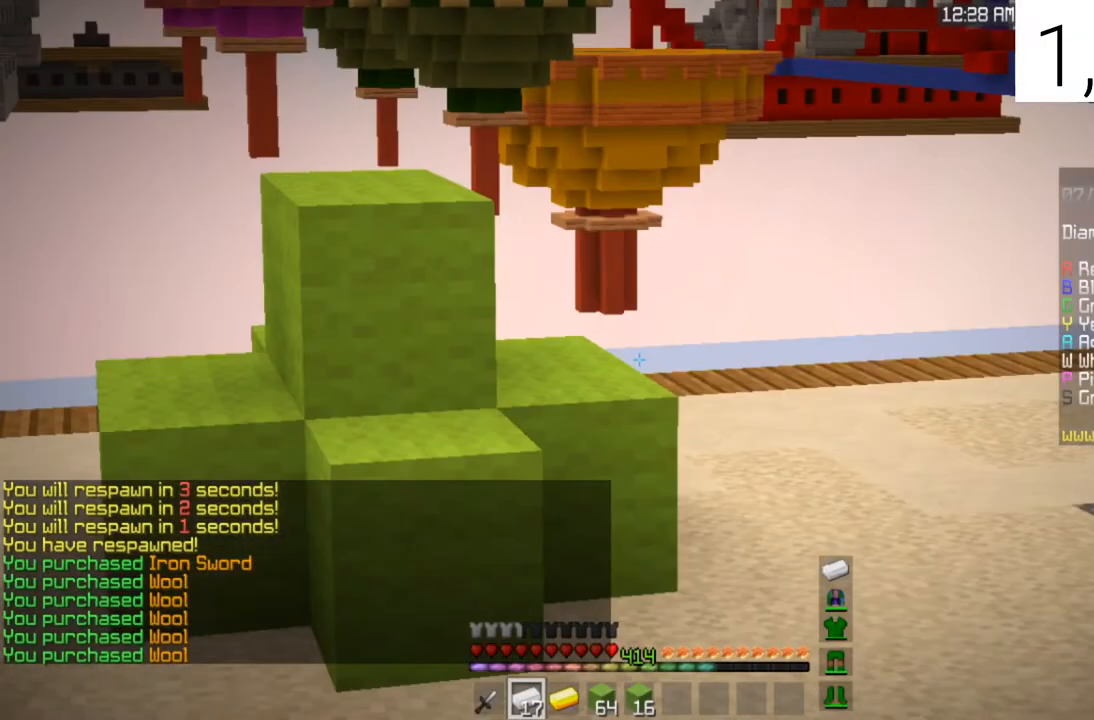
{"keys": ["space", "w"], "mouse": [], "events": []}
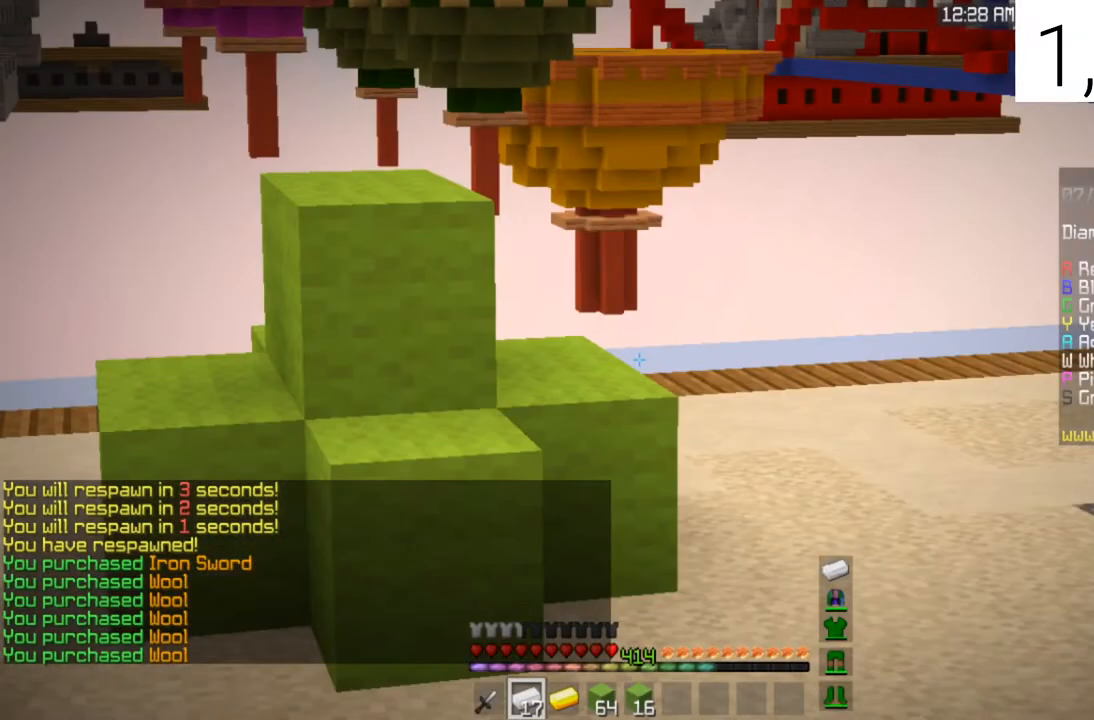
{"keys": ["space", "w"], "mouse": [], "events": []}
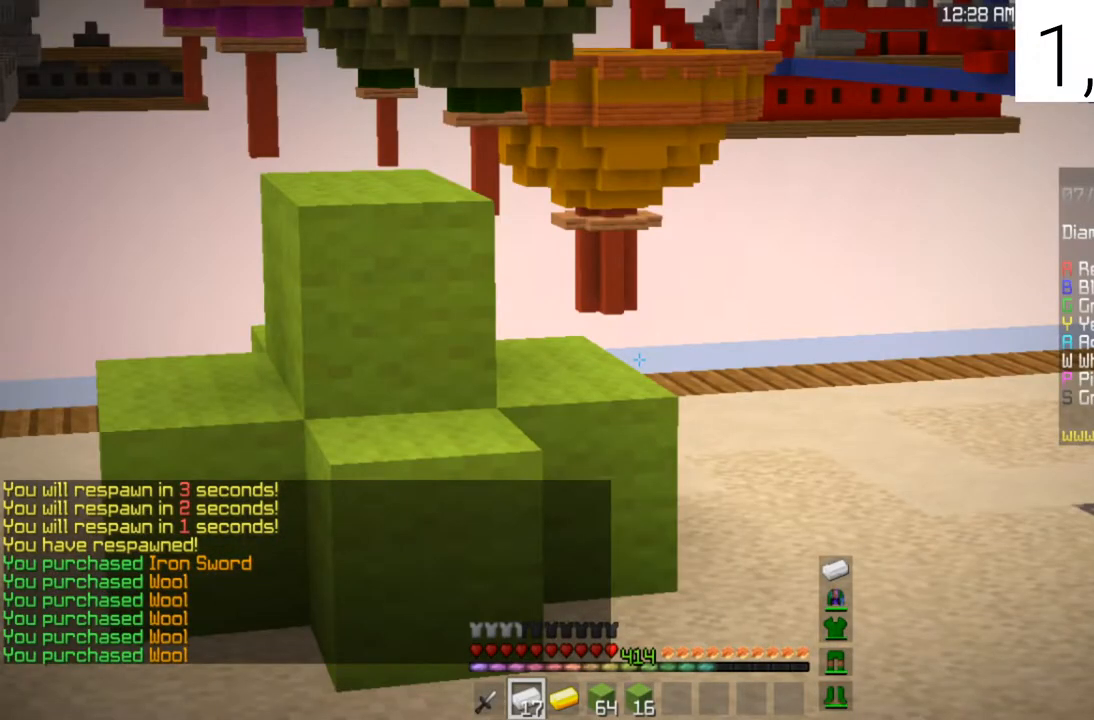
{"keys": ["space", "w"], "mouse": [], "events": []}
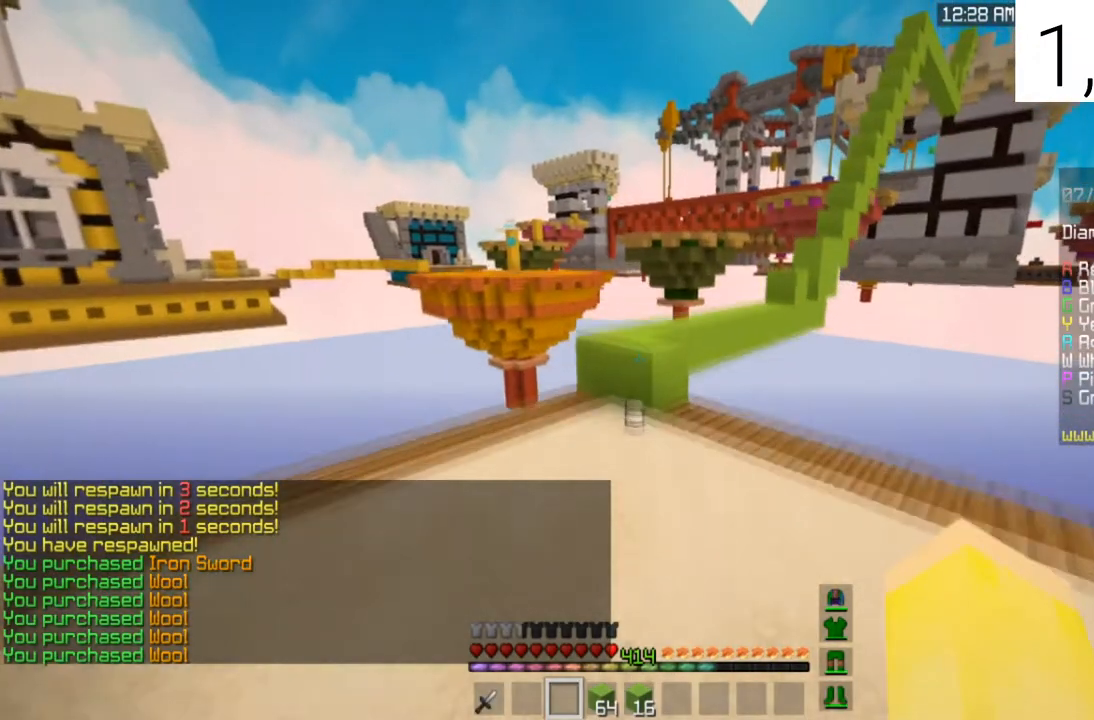
{"keys": ["space", "w"], "mouse": ["right"], "events": [[500, "mouse_right", "down"]]}
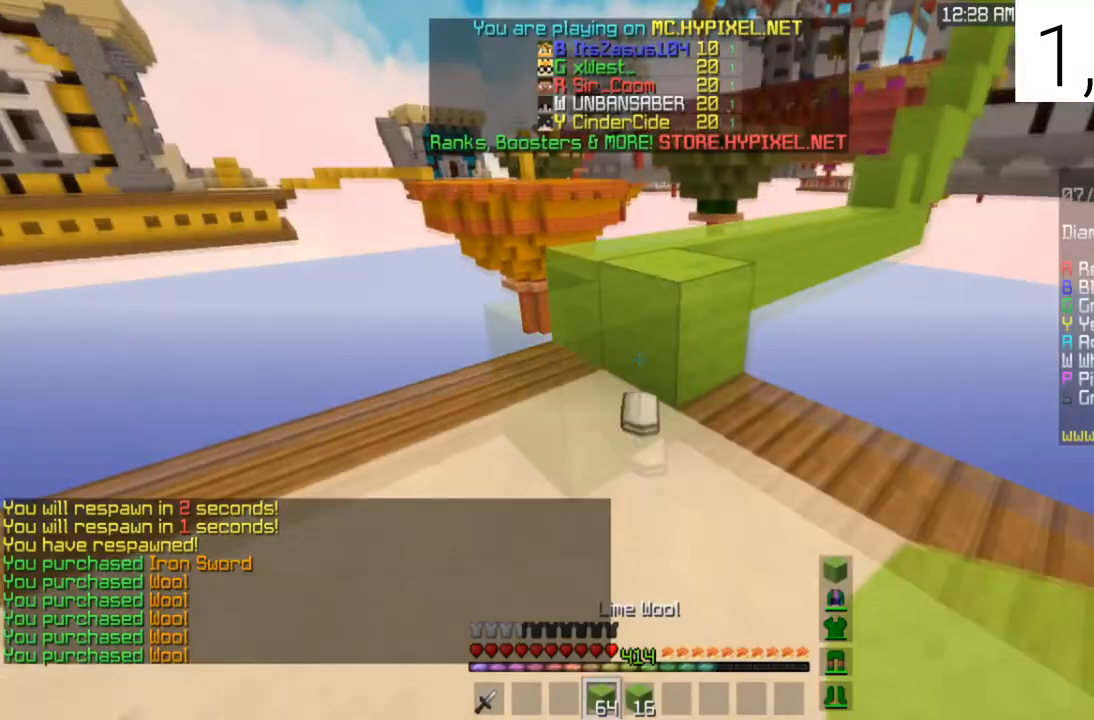
{"keys": ["space", "w"], "mouse": [], "events": [[167, "mouse_right", "up"], [267, "space", "up"], [400, "space", "down"]]}
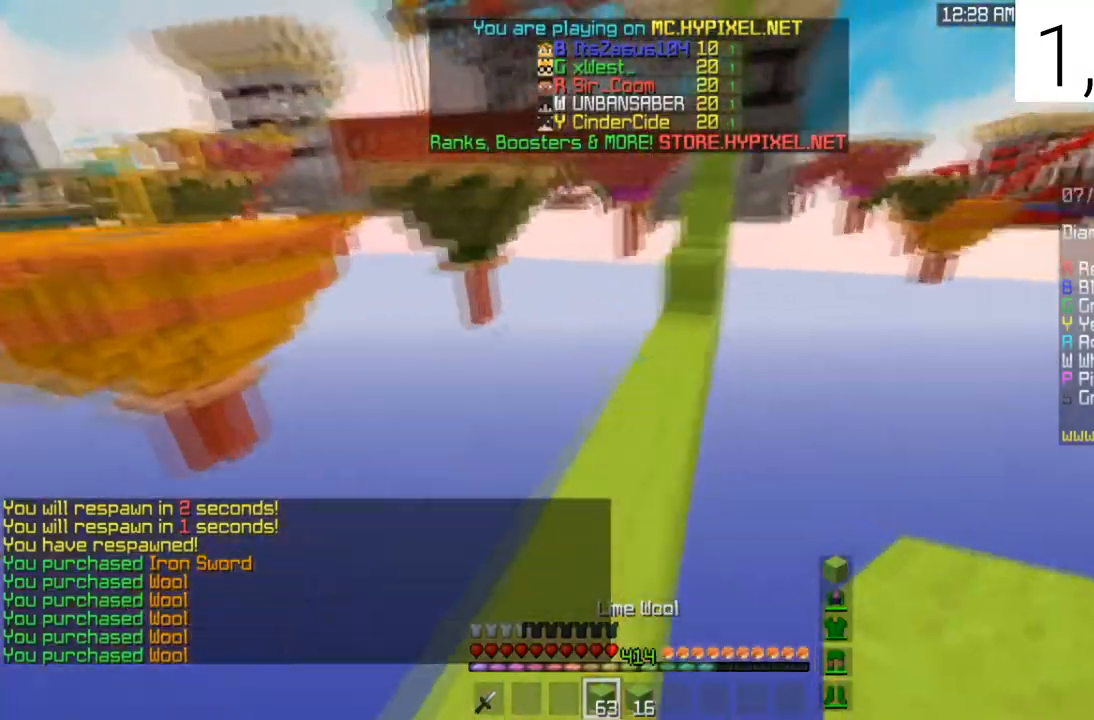
{"keys": ["w"], "mouse": [], "events": [[233, "space", "up"]]}
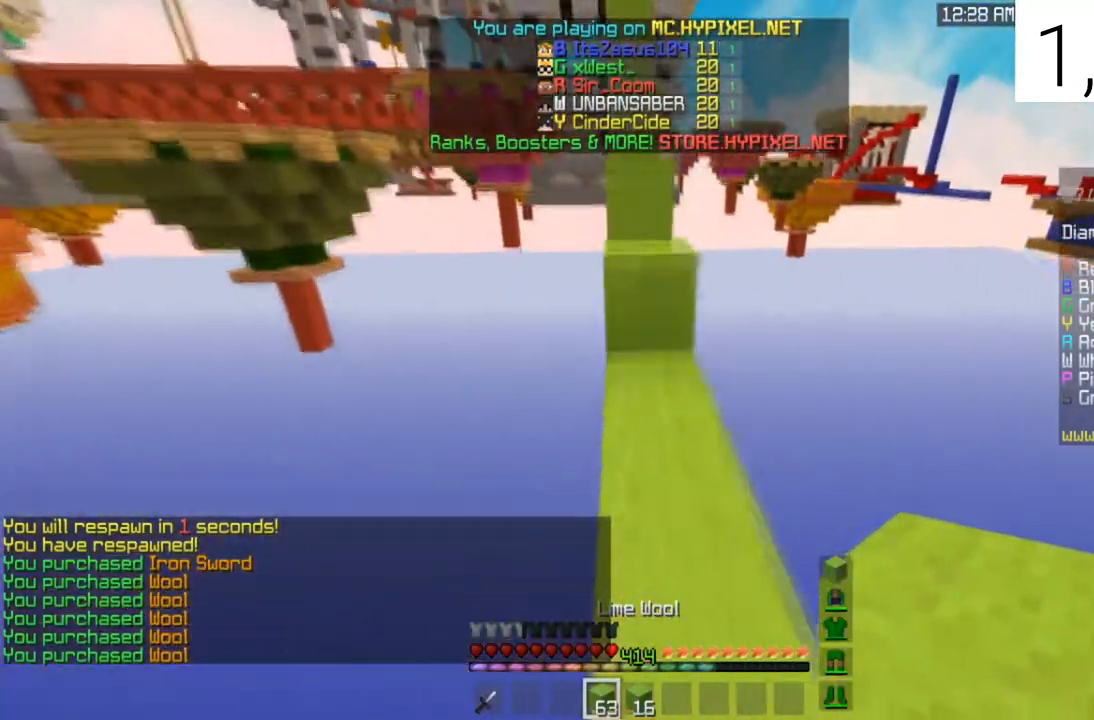
{"keys": ["w"], "mouse": [], "events": [[67, "mouse_right", "down"], [167, "space", "down"], [300, "mouse_right", "up"], [400, "space", "up"]]}
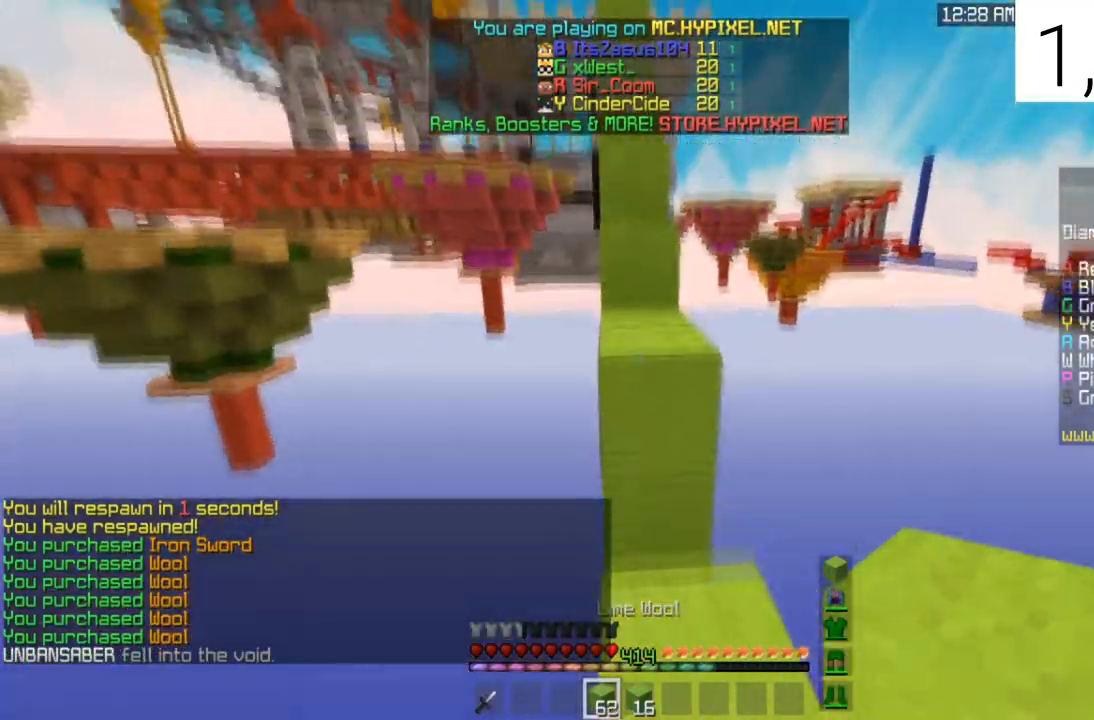
{"keys": ["w"], "mouse": [], "events": [[34, "space", "down"], [467, "space", "up"]]}
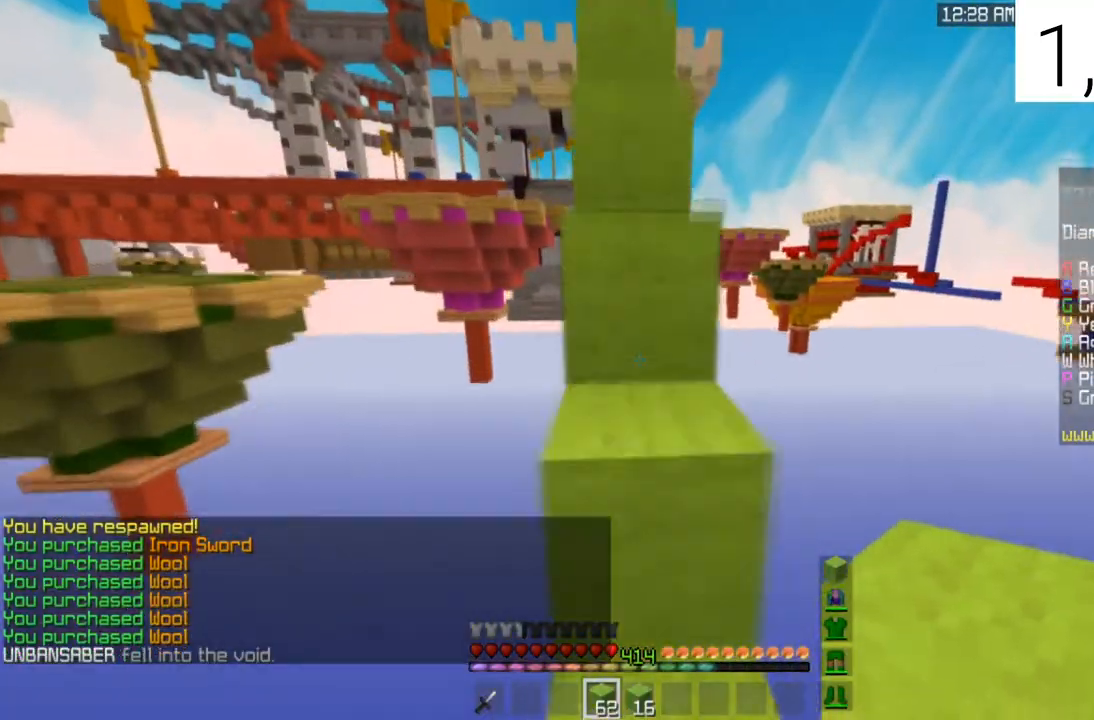
{"keys": ["space", "w"], "mouse": [], "events": [[33, "space", "down"]]}
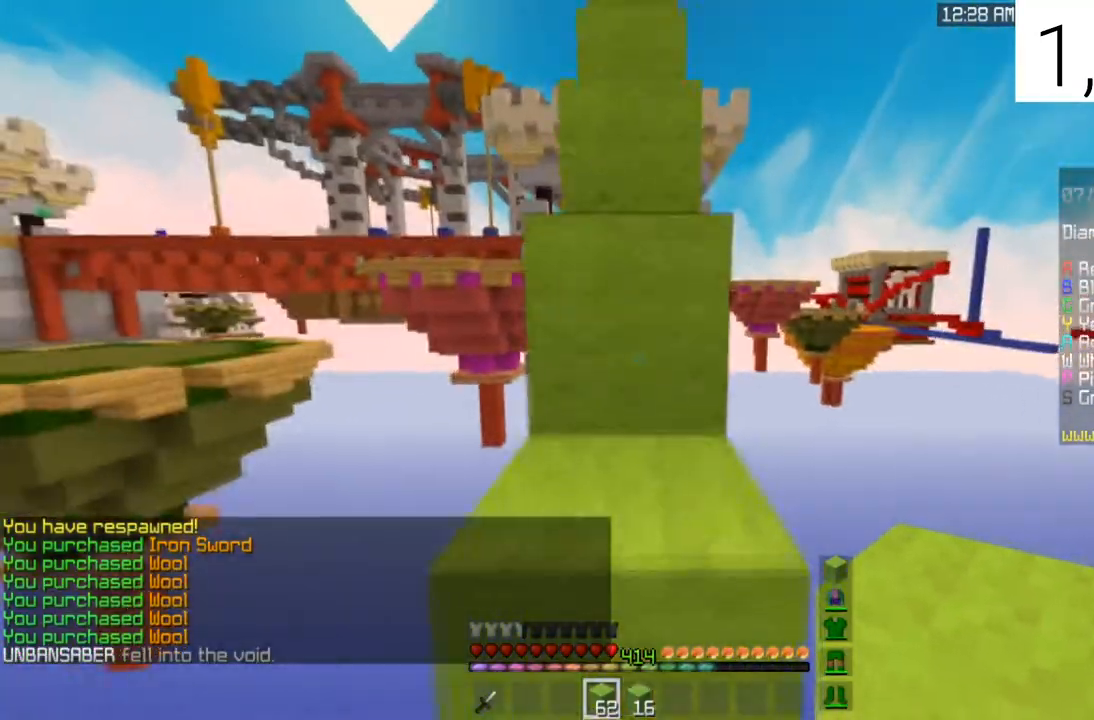
{"keys": ["w"], "mouse": [], "events": [[434, "space", "up"]]}
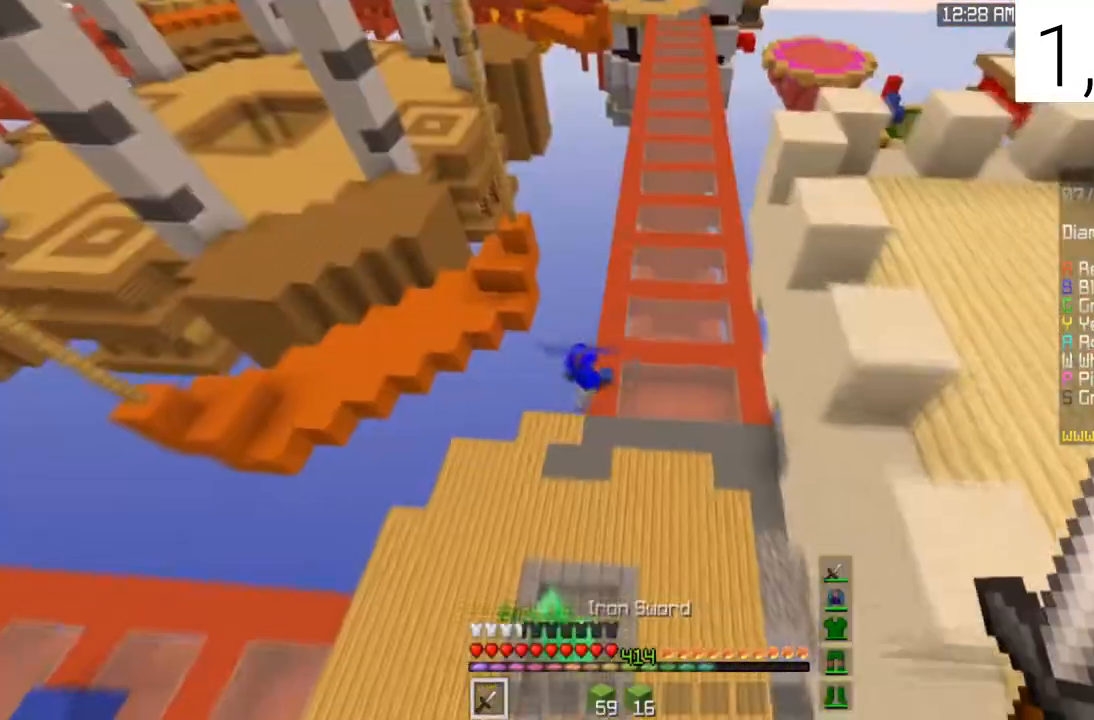
{"keys": ["w"], "mouse": [], "events": []}
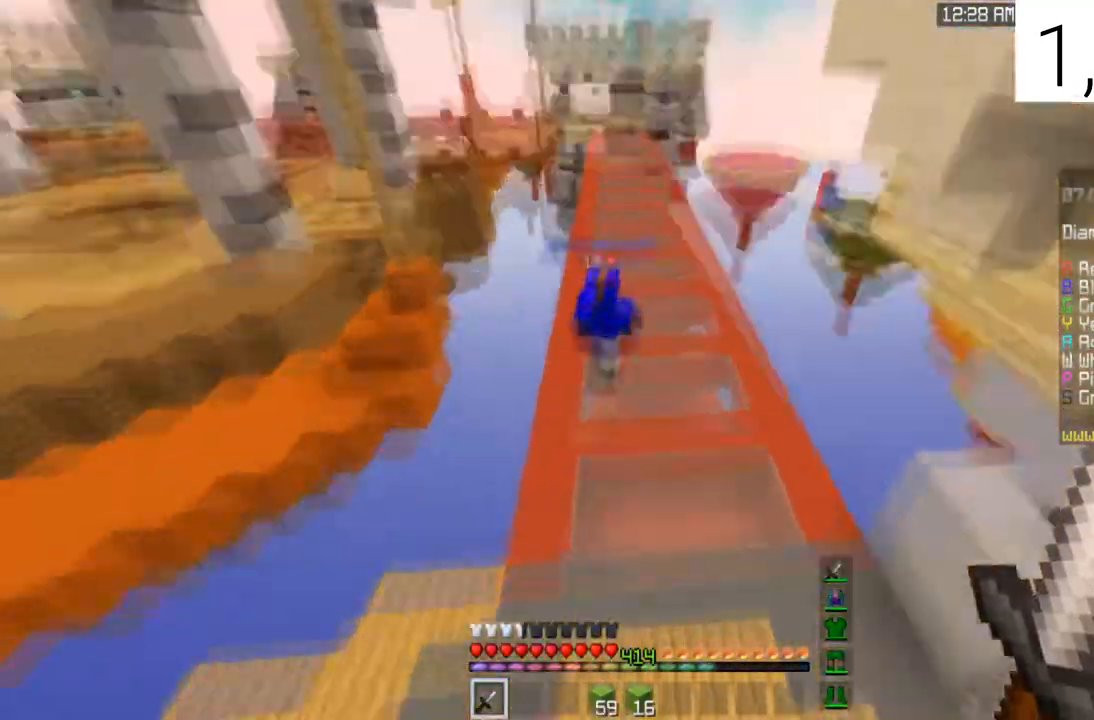
{"keys": ["space", "w"], "mouse": [], "events": [[467, "space", "down"]]}
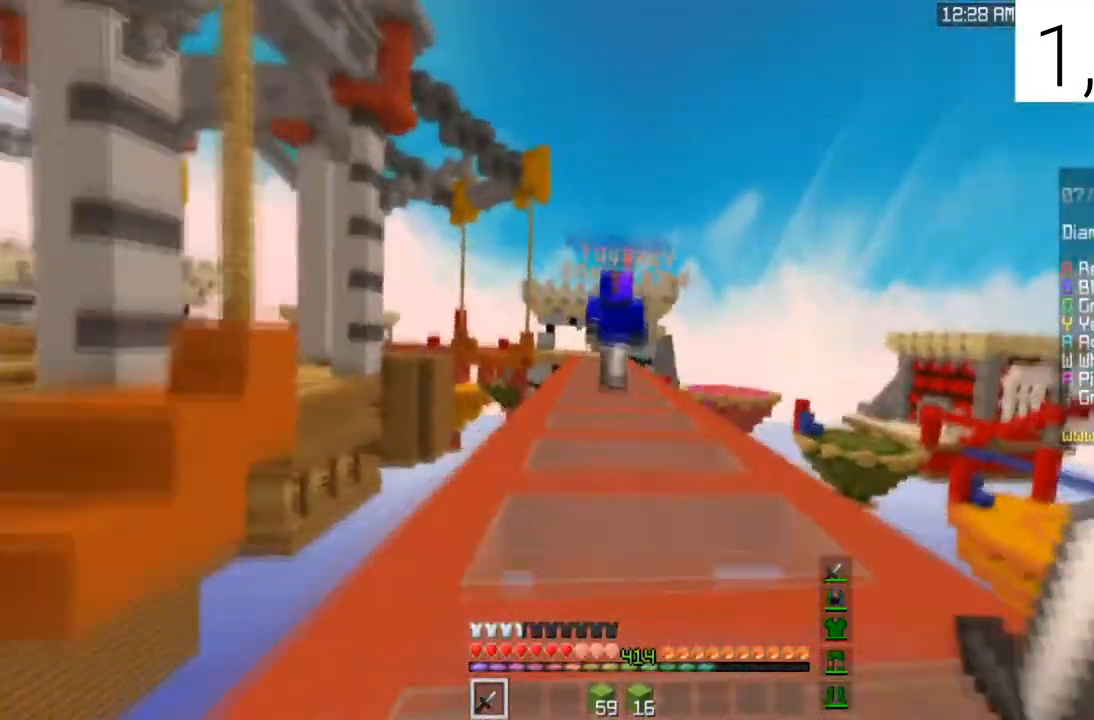
{"keys": ["space", "w"], "mouse": [], "events": []}
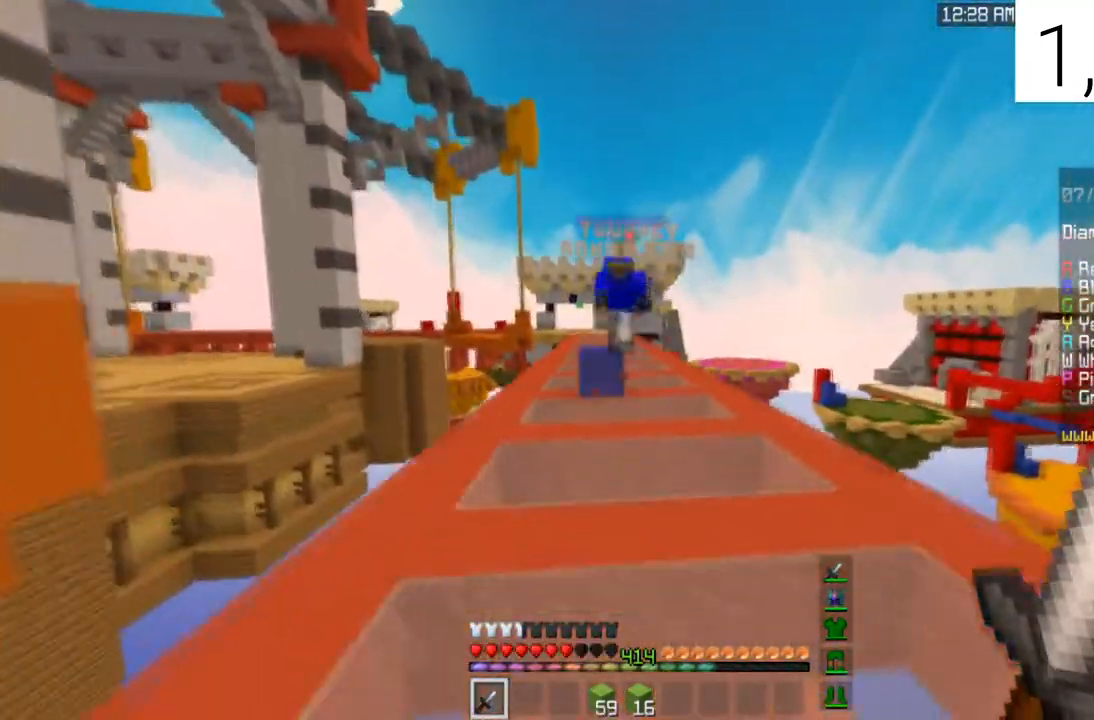
{"keys": ["space", "w"], "mouse": [], "events": []}
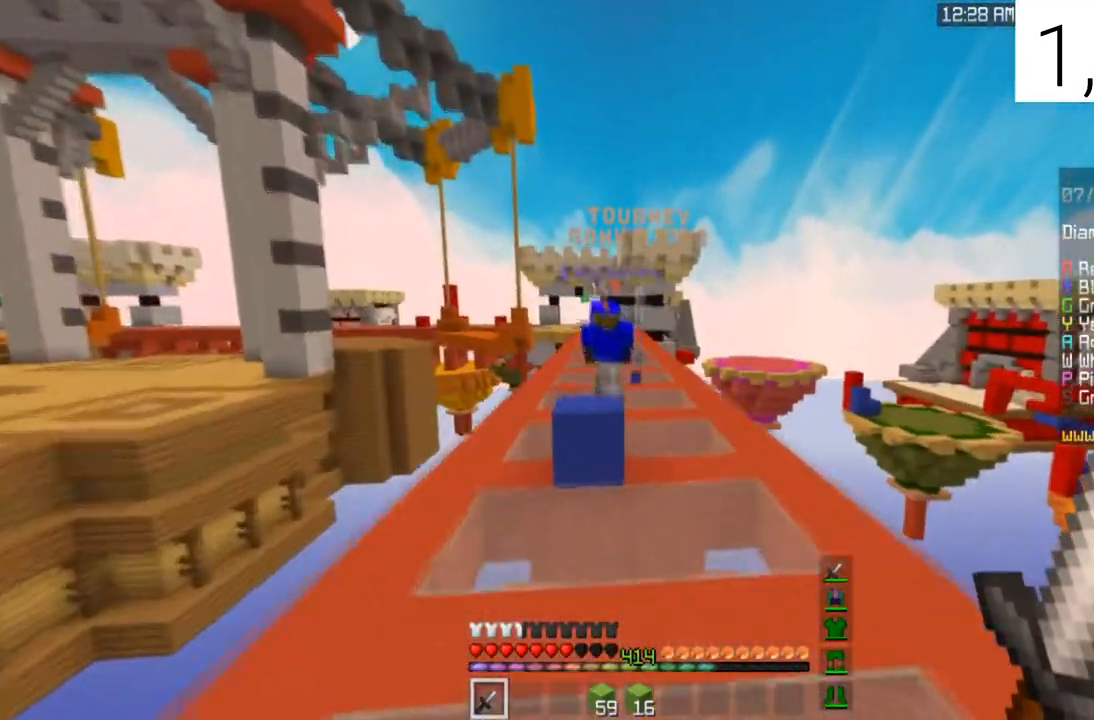
{"keys": ["a", "space", "w"], "mouse": [], "events": [[166, "a", "down"]]}
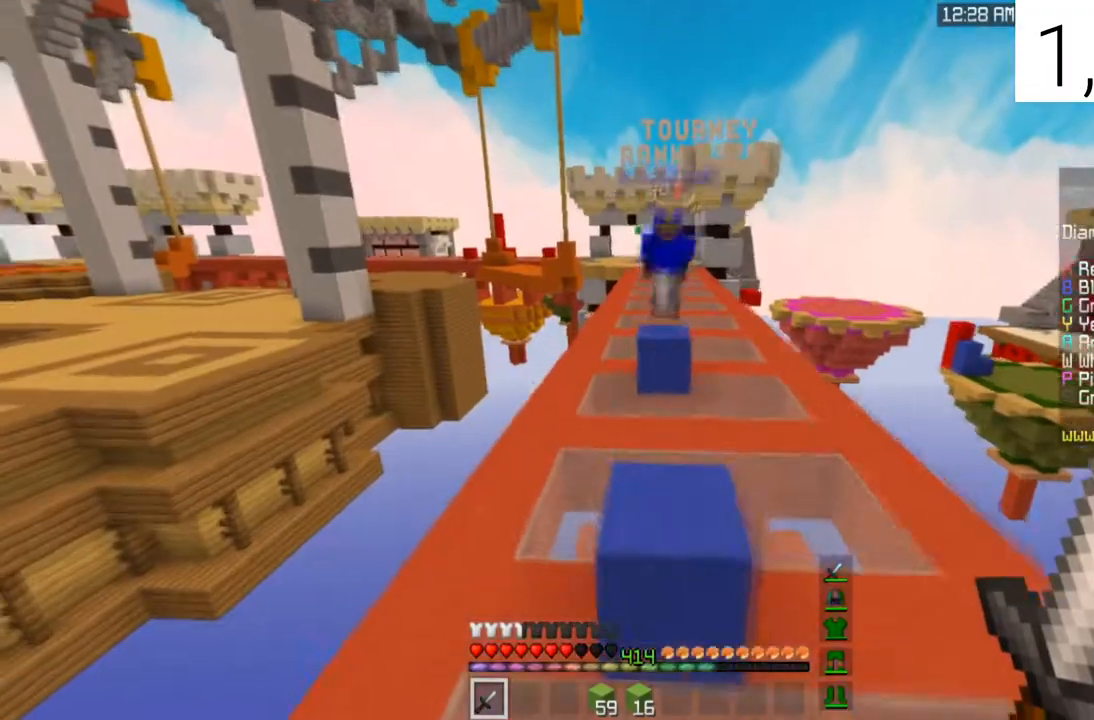
{"keys": ["space", "w"], "mouse": [], "events": [[134, "space", "up"], [367, "space", "down"], [401, "a", "up"]]}
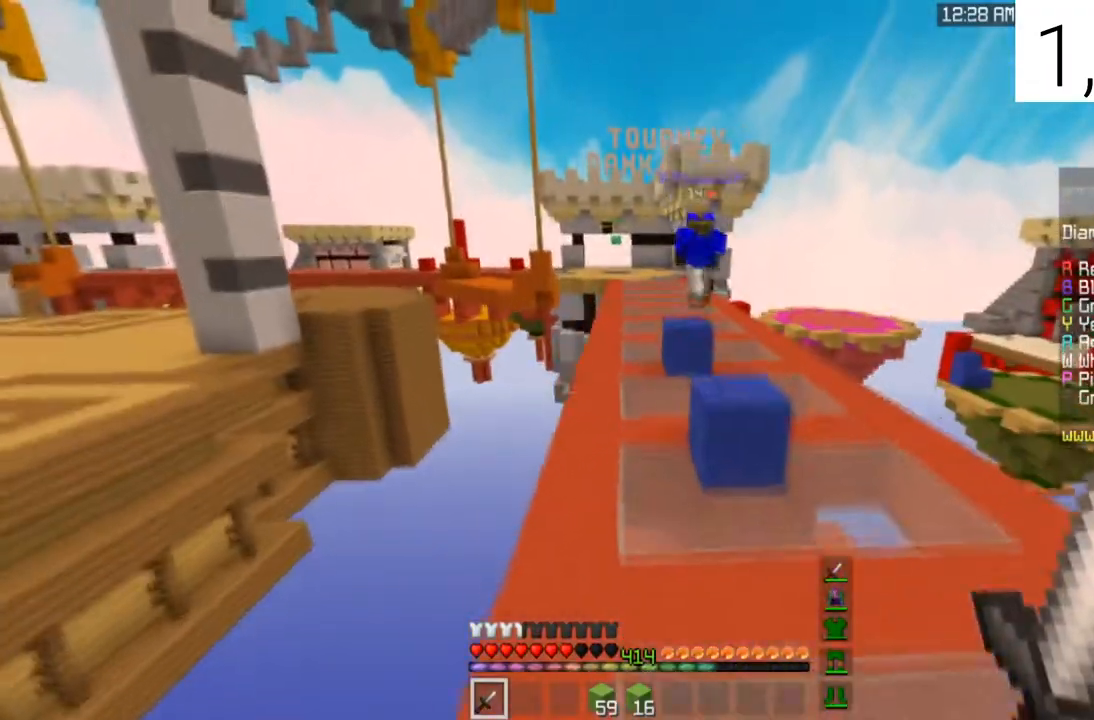
{"keys": ["space", "w"], "mouse": [], "events": []}
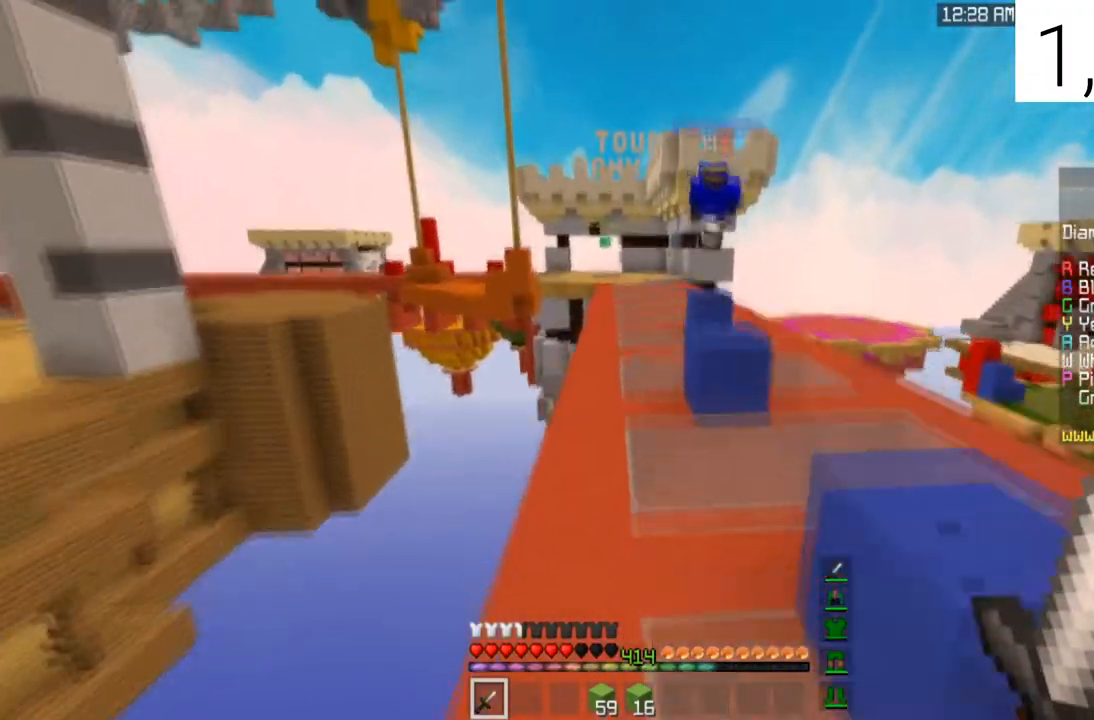
{"keys": ["space", "w"], "mouse": [], "events": []}
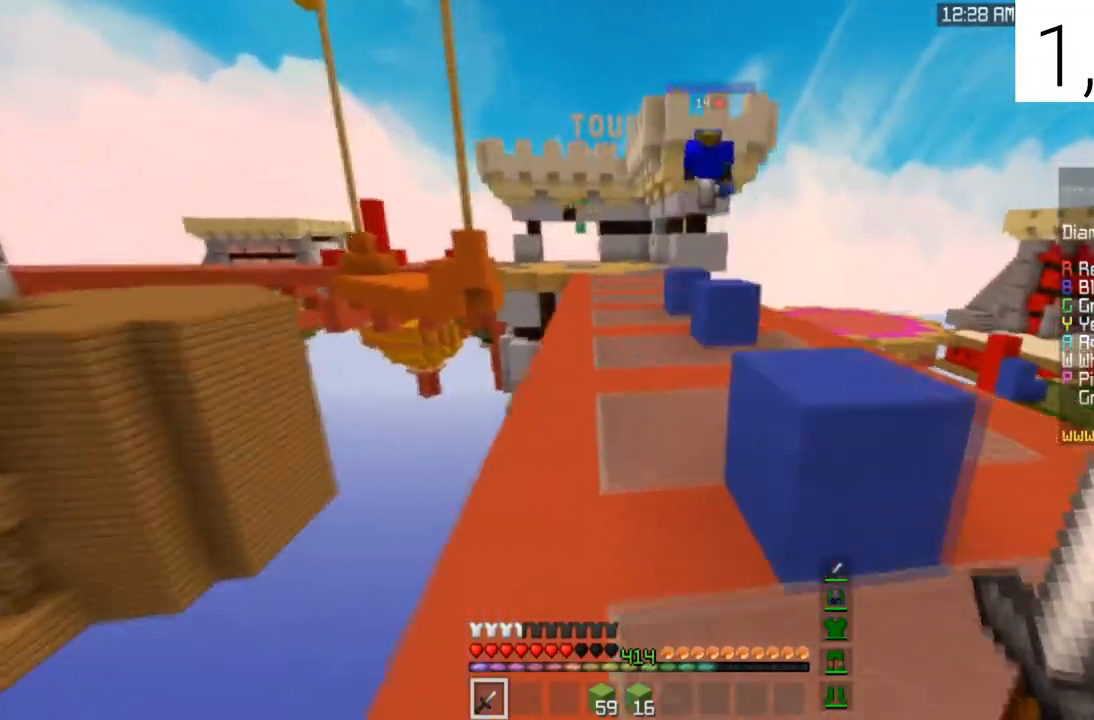
{"keys": ["space", "w"], "mouse": [], "events": []}
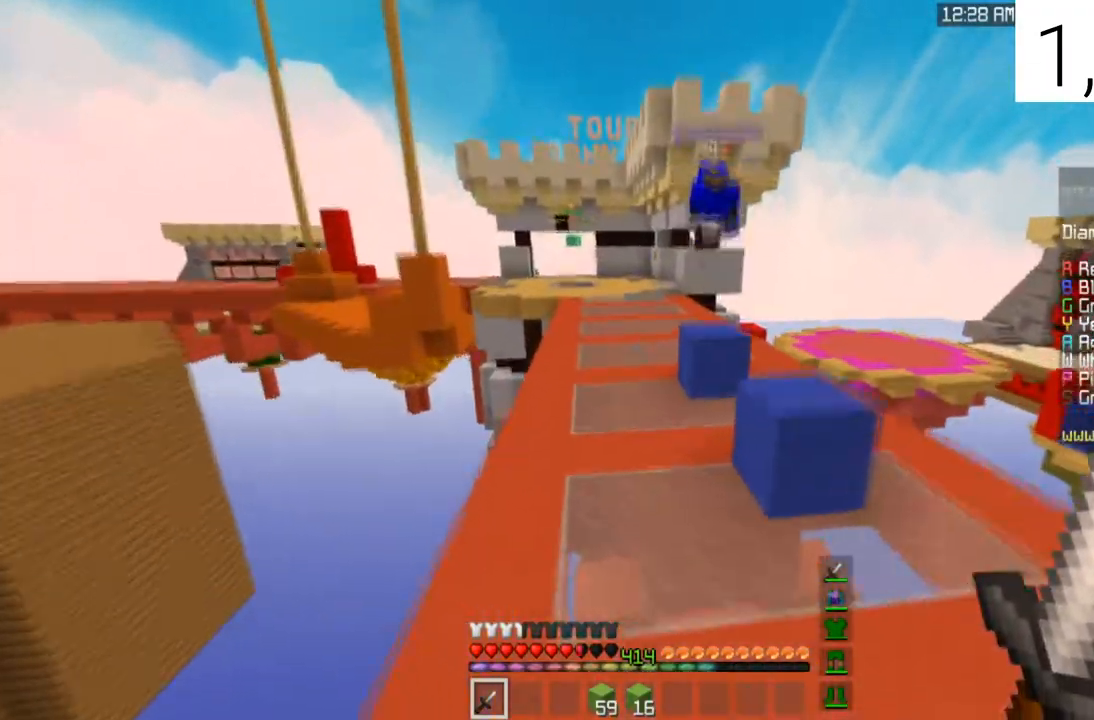
{"keys": ["space", "w"], "mouse": [], "events": []}
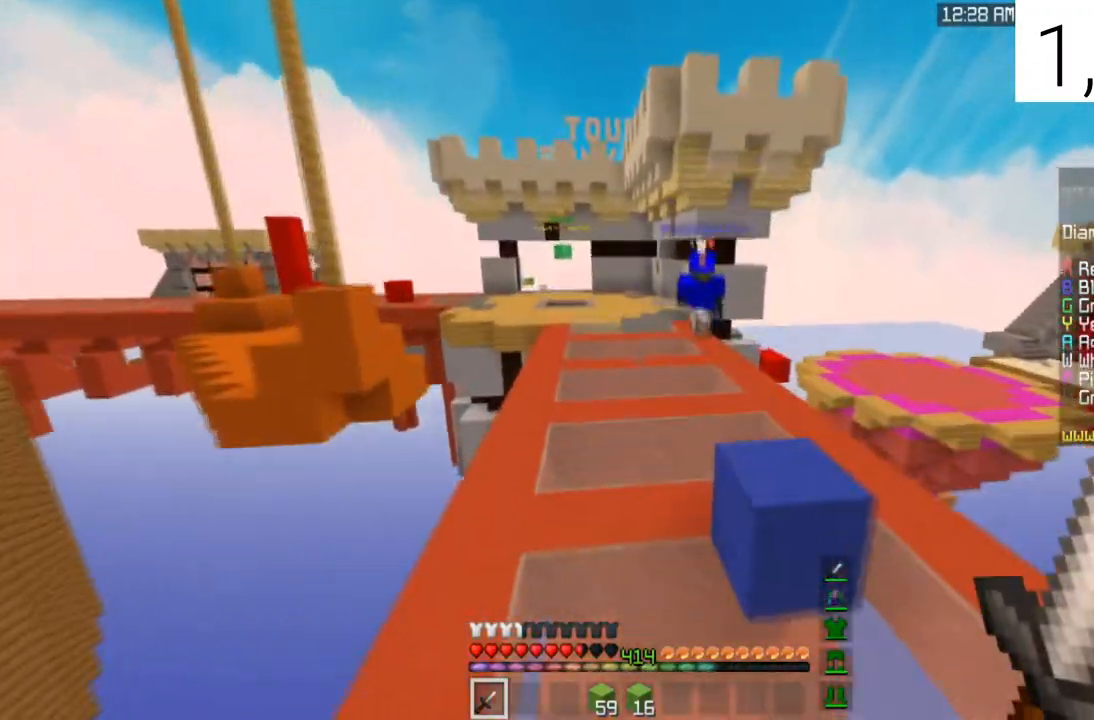
{"keys": ["space", "w"], "mouse": [], "events": []}
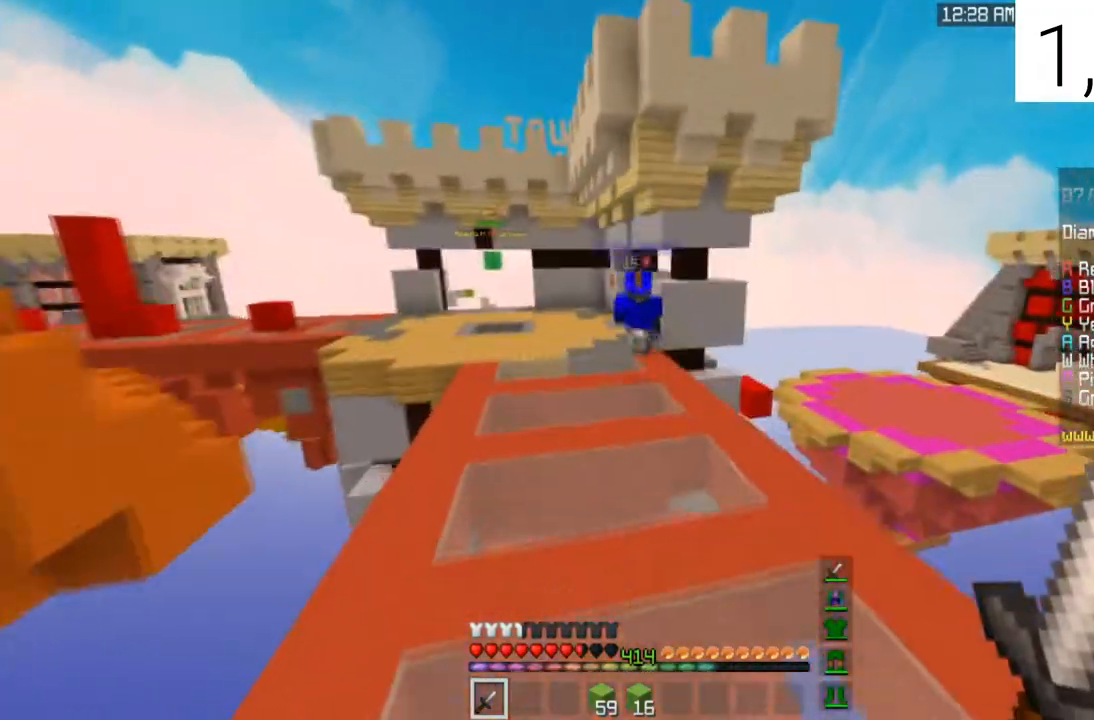
{"keys": ["space", "w"], "mouse": [], "events": []}
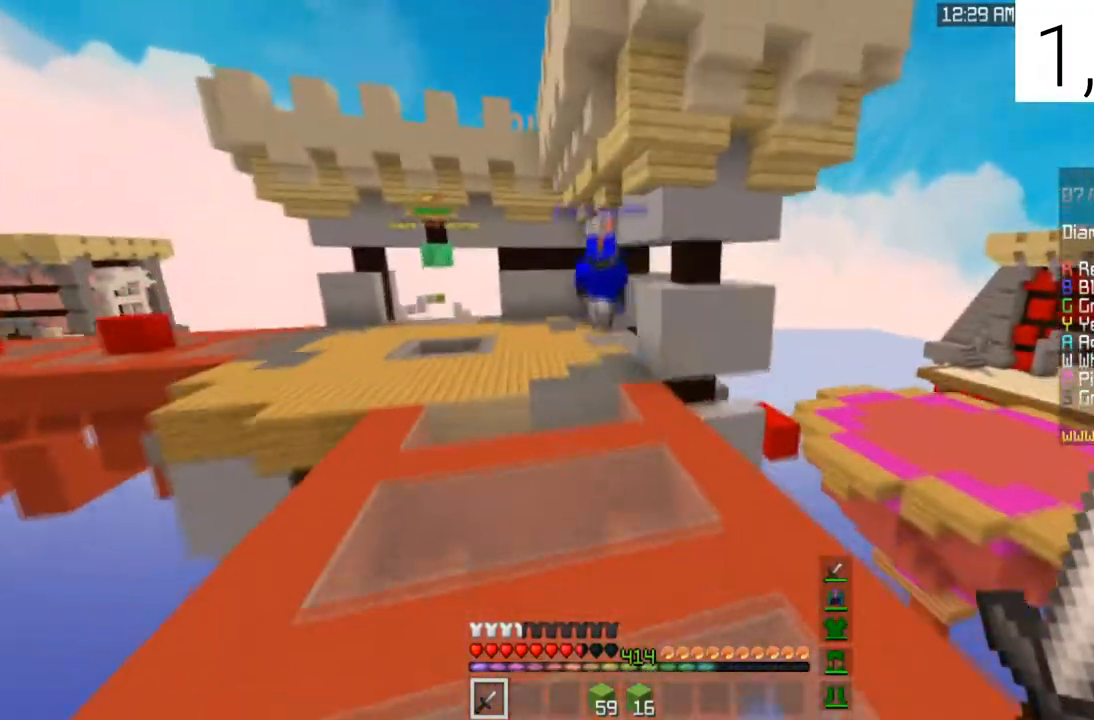
{"keys": ["space", "w"], "mouse": [], "events": []}
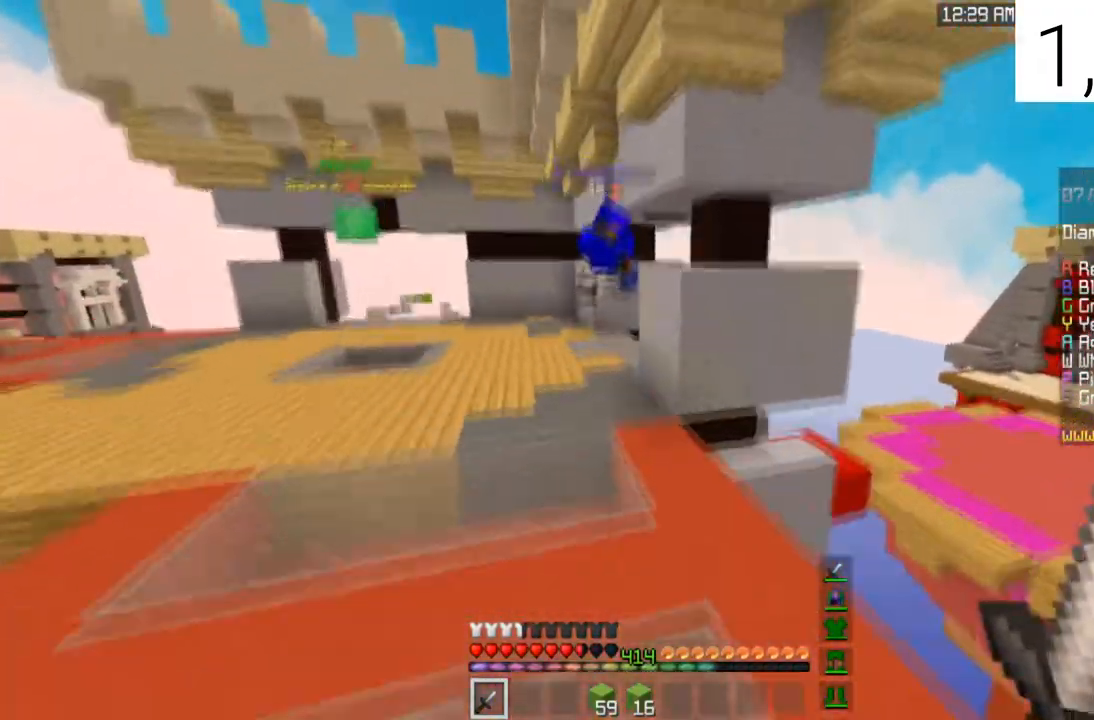
{"keys": ["a", "space", "w"], "mouse": [], "events": [[200, "a", "down"], [200, "space", "up"], [367, "space", "down"]]}
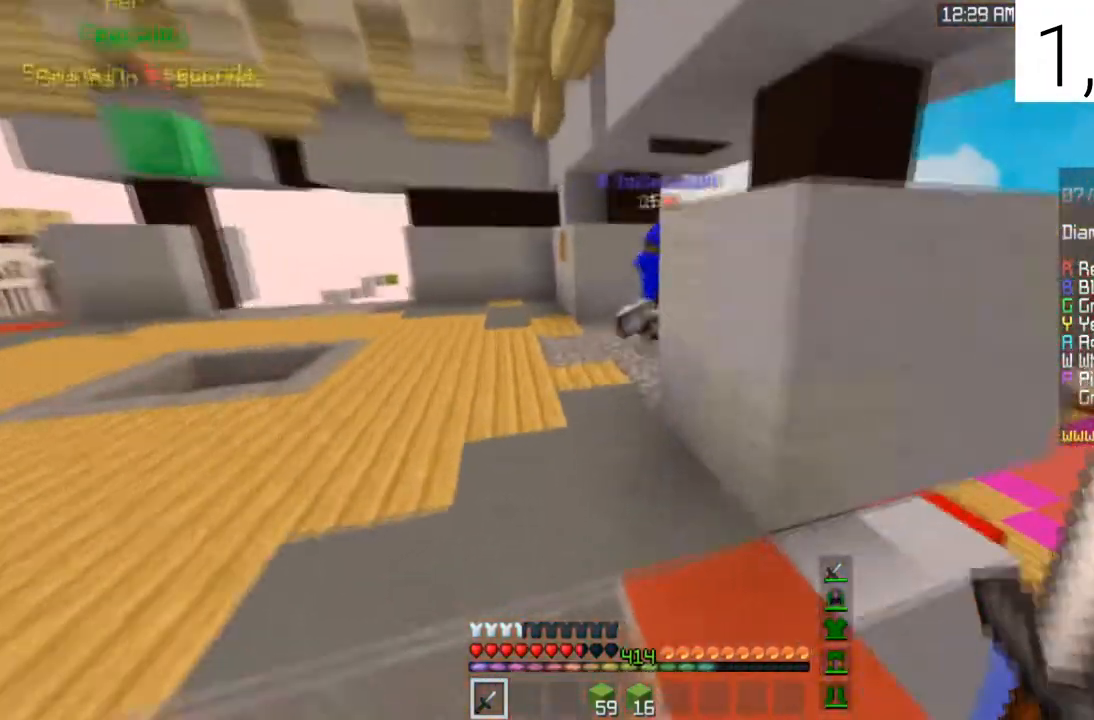
{"keys": ["a", "w"], "mouse": [], "events": [[100, "a", "up"], [167, "space", "up"], [433, "a", "down"]]}